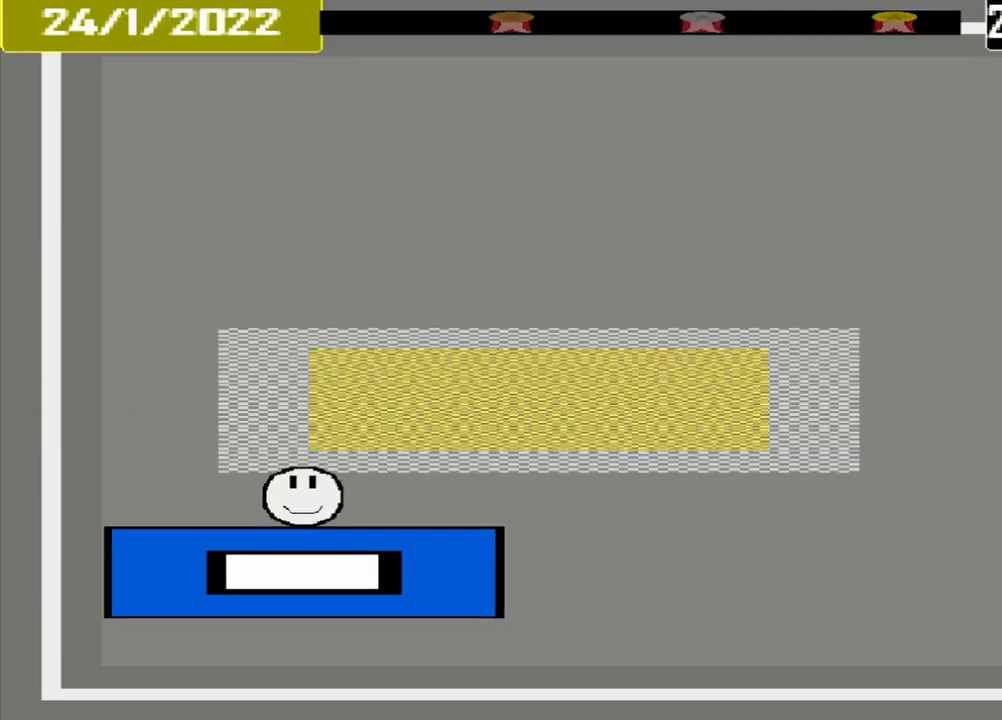
Gameplay with a controller (PlayStation layout); each line is a JSON object with the inputs held at the frame after it. "events" lists button and stick changes between this image and that frame as [ms after this image, input, new state], when the widget could be followed in between. Not read: L3 R3 left_stick right_stick.
{"buttons": [], "events": []}
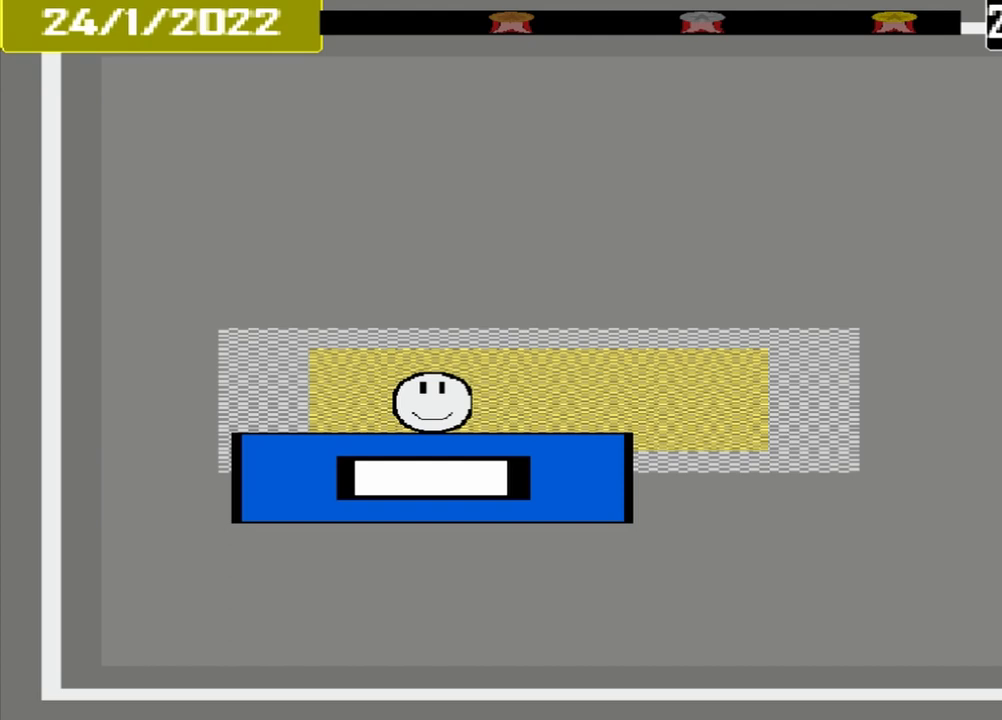
{"buttons": ["CROSS"], "events": [[417, "CROSS", "down"]]}
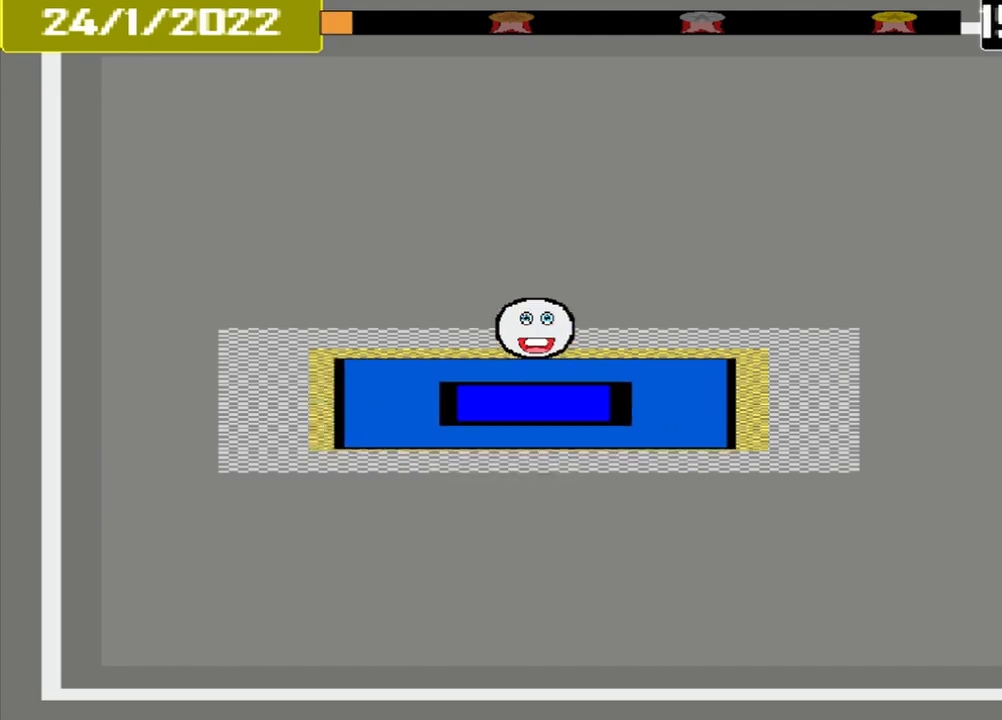
{"buttons": ["CROSS"], "events": []}
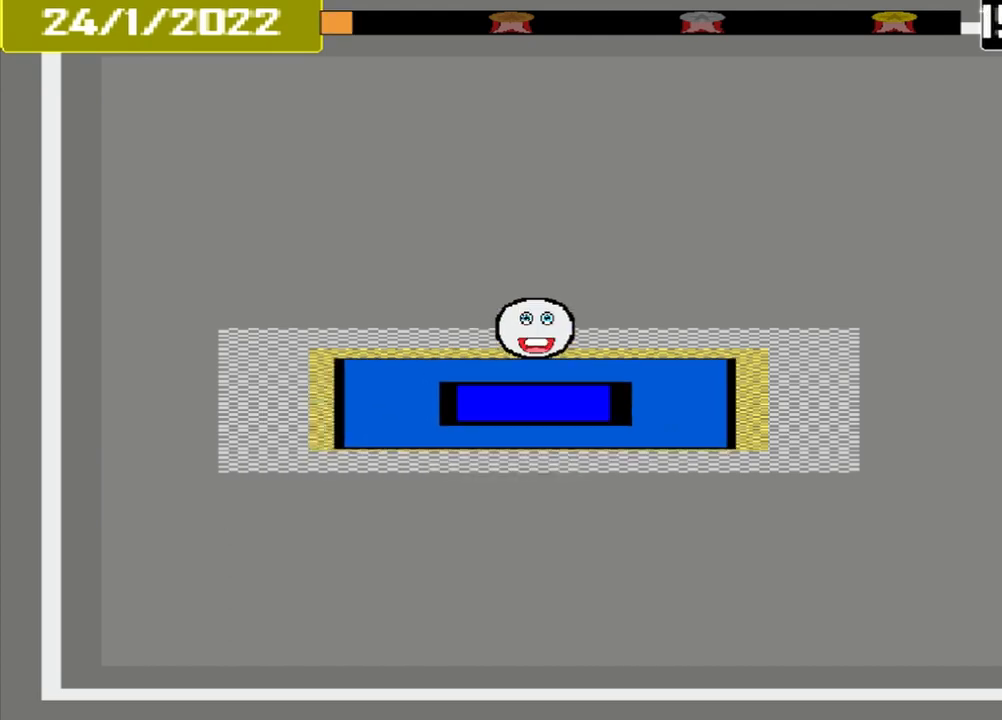
{"buttons": [], "events": [[125, "CROSS", "up"]]}
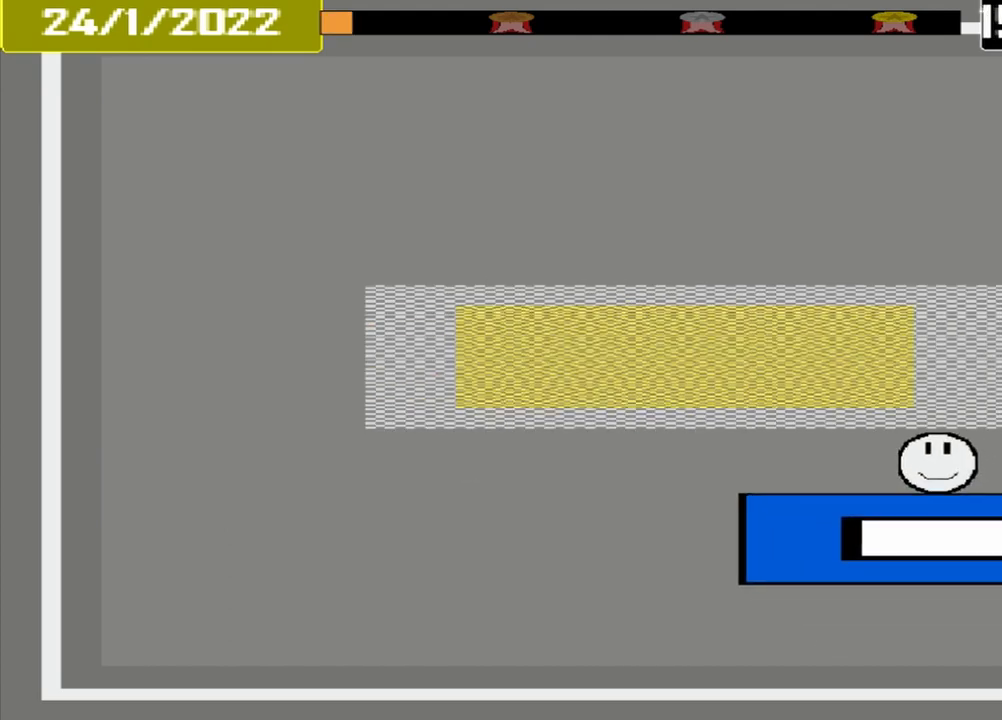
{"buttons": [], "events": []}
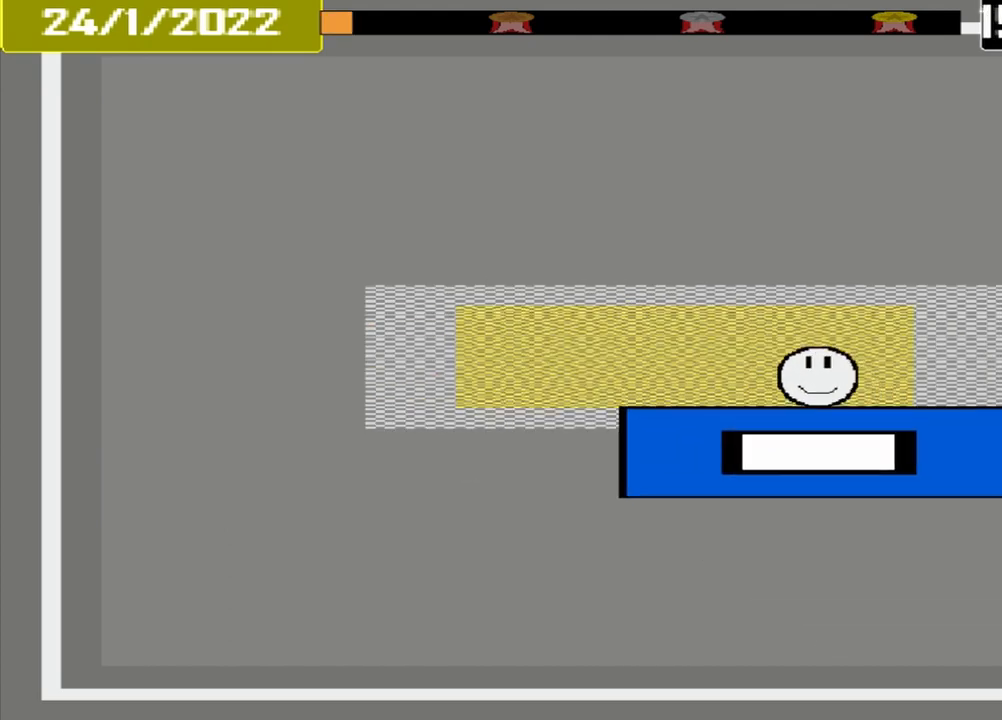
{"buttons": [], "events": []}
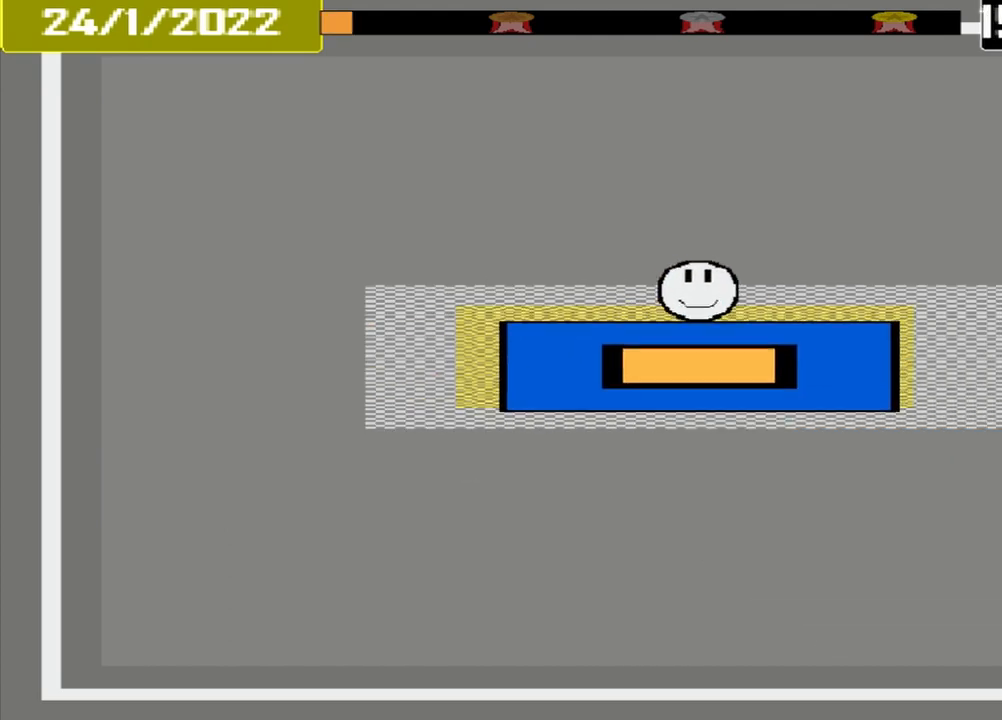
{"buttons": ["CROSS"], "events": [[42, "CROSS", "down"]]}
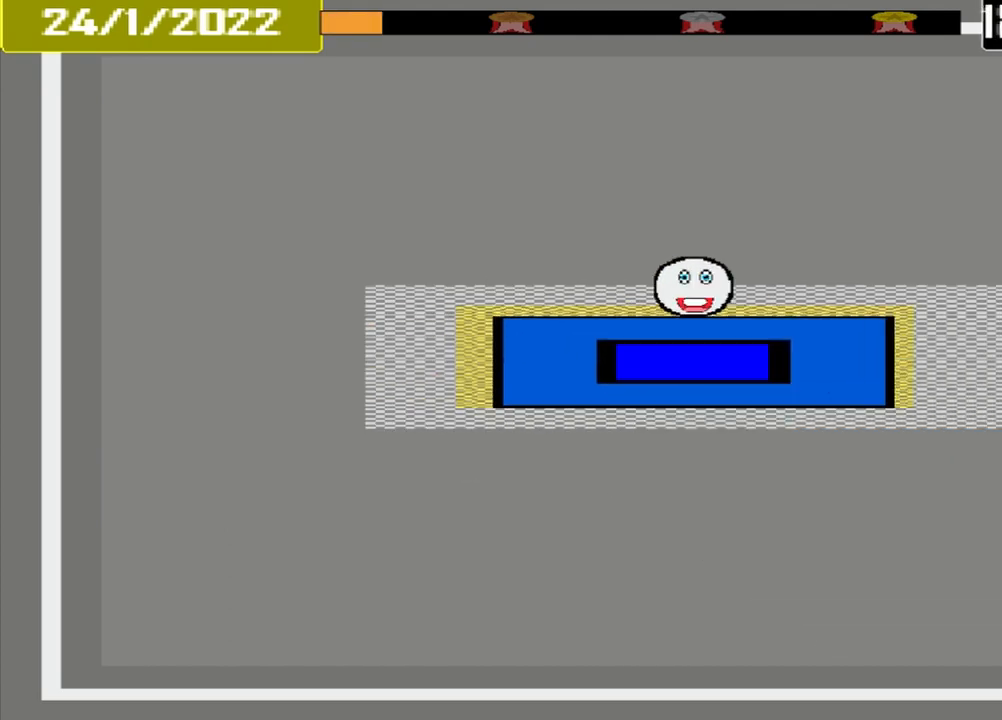
{"buttons": [], "events": [[167, "CROSS", "up"]]}
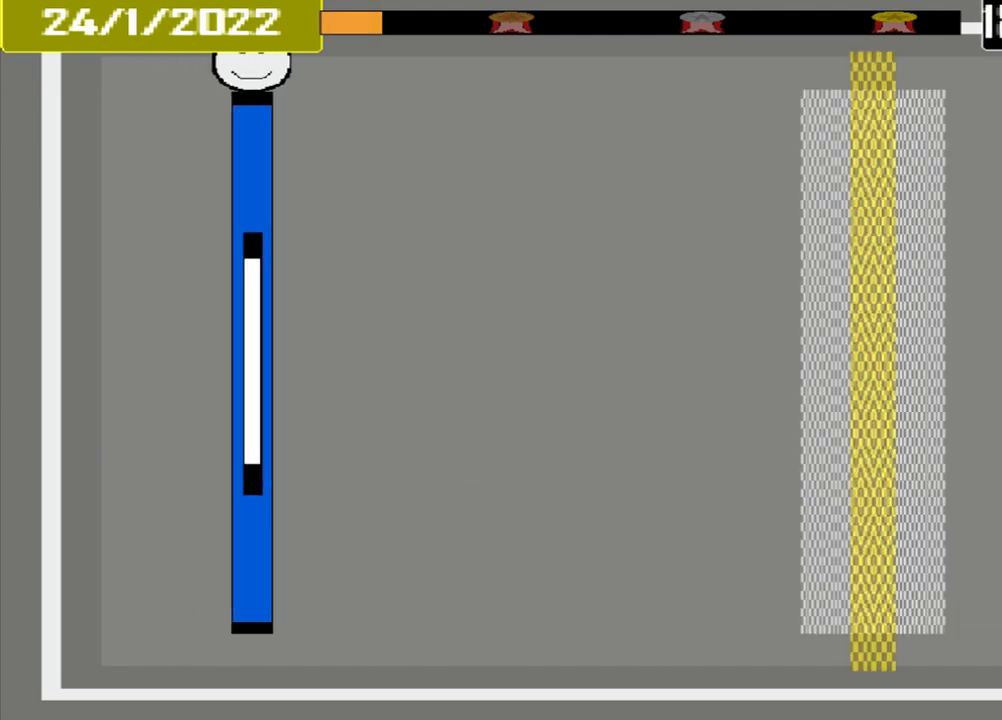
{"buttons": [], "events": []}
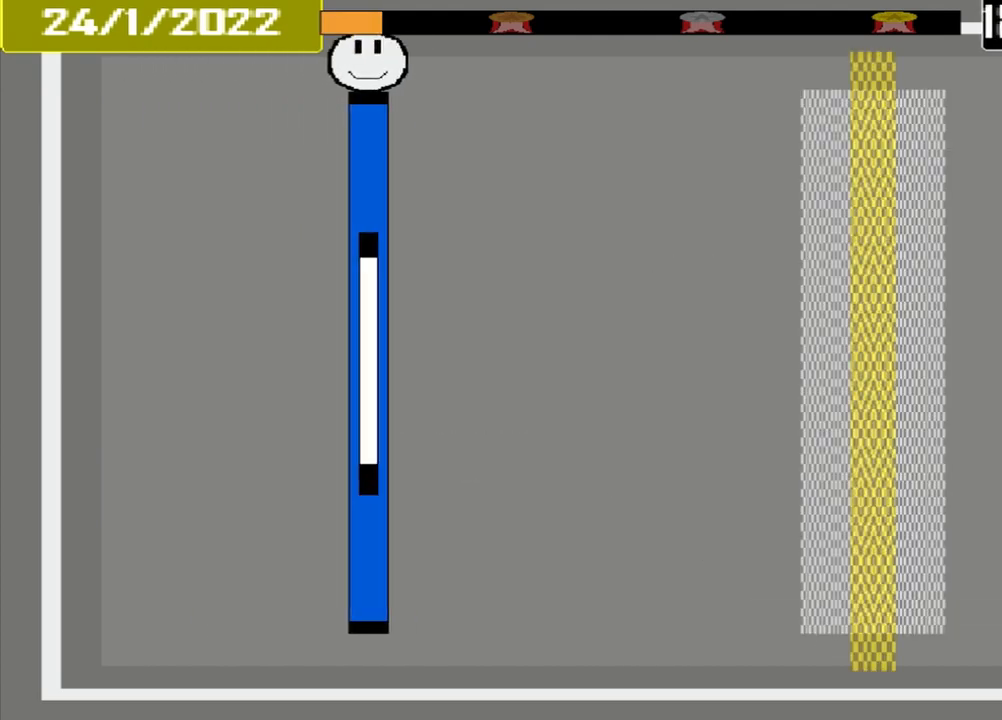
{"buttons": [], "events": []}
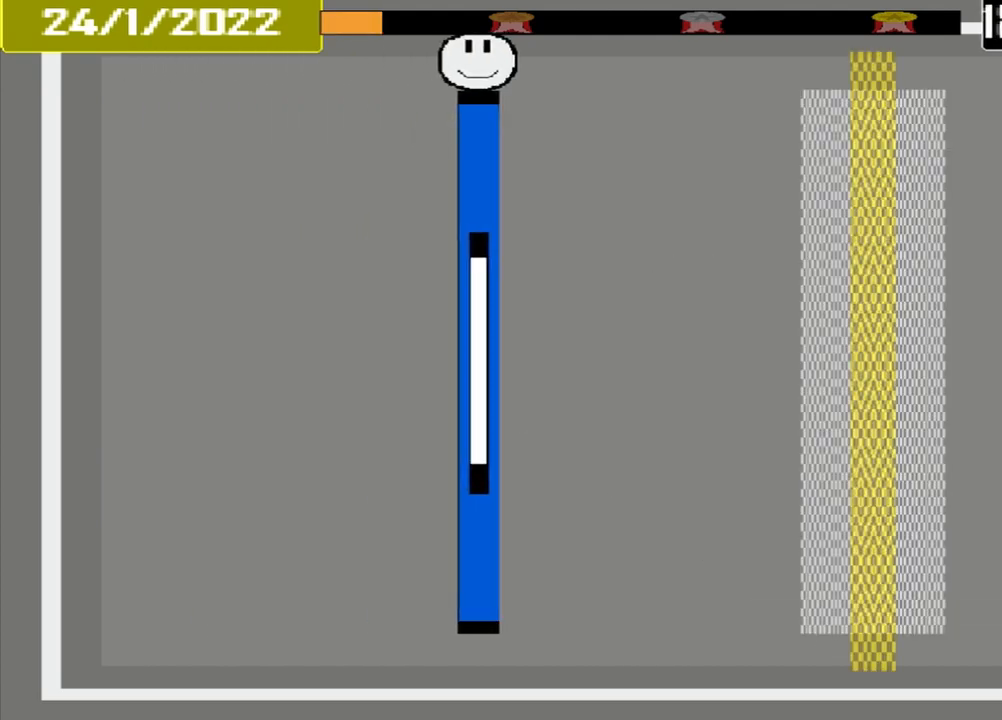
{"buttons": [], "events": []}
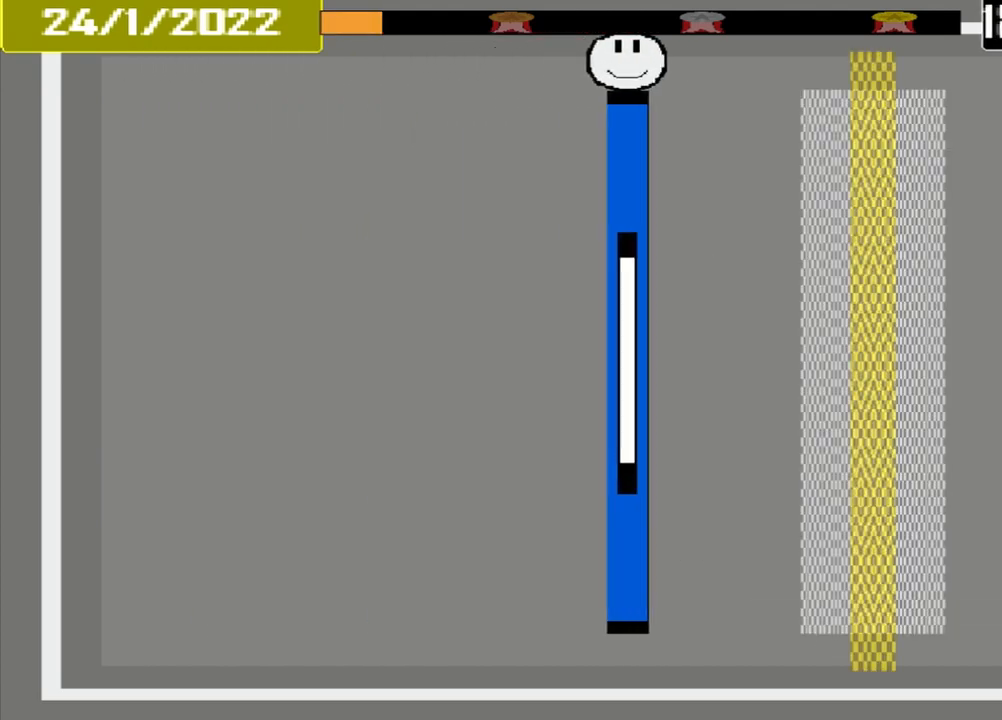
{"buttons": [], "events": []}
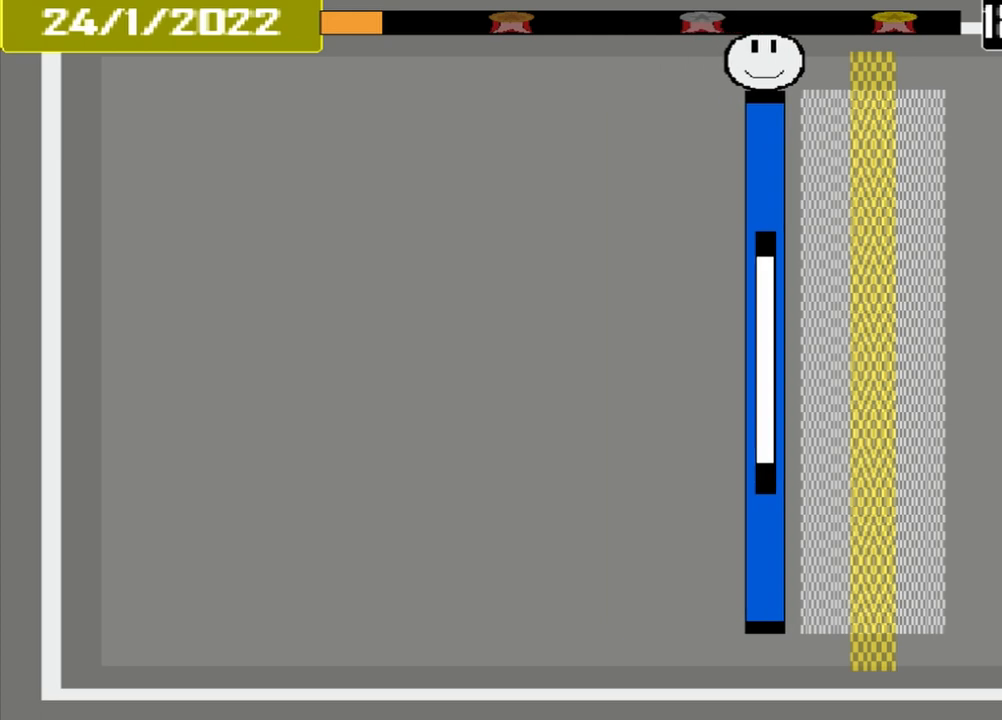
{"buttons": ["CROSS"], "events": [[250, "CROSS", "down"]]}
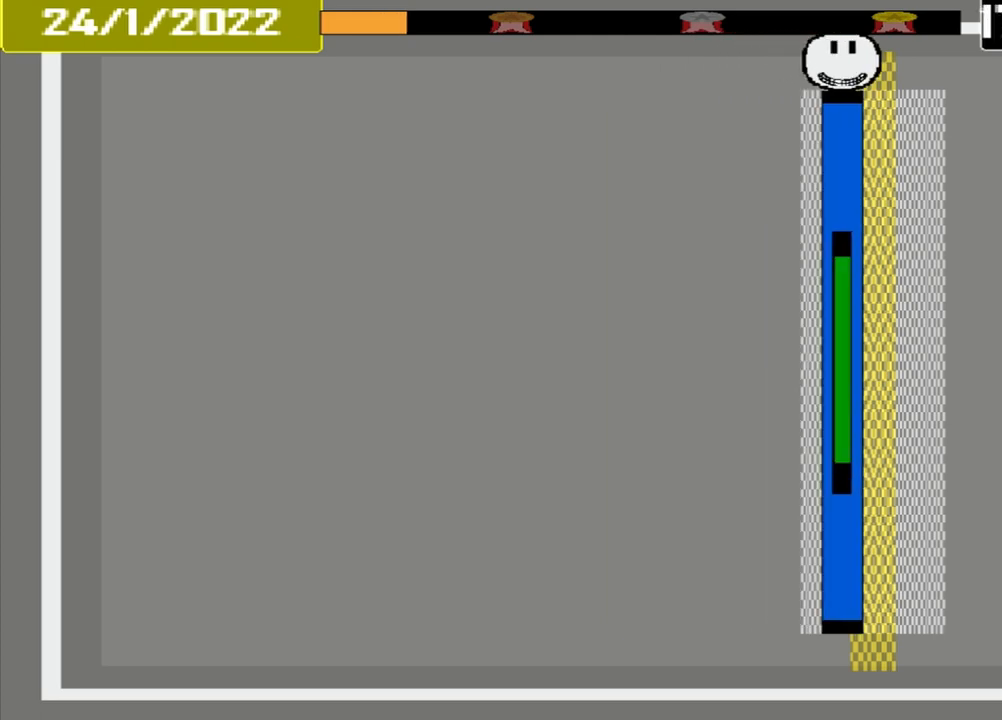
{"buttons": [], "events": [[292, "CROSS", "up"]]}
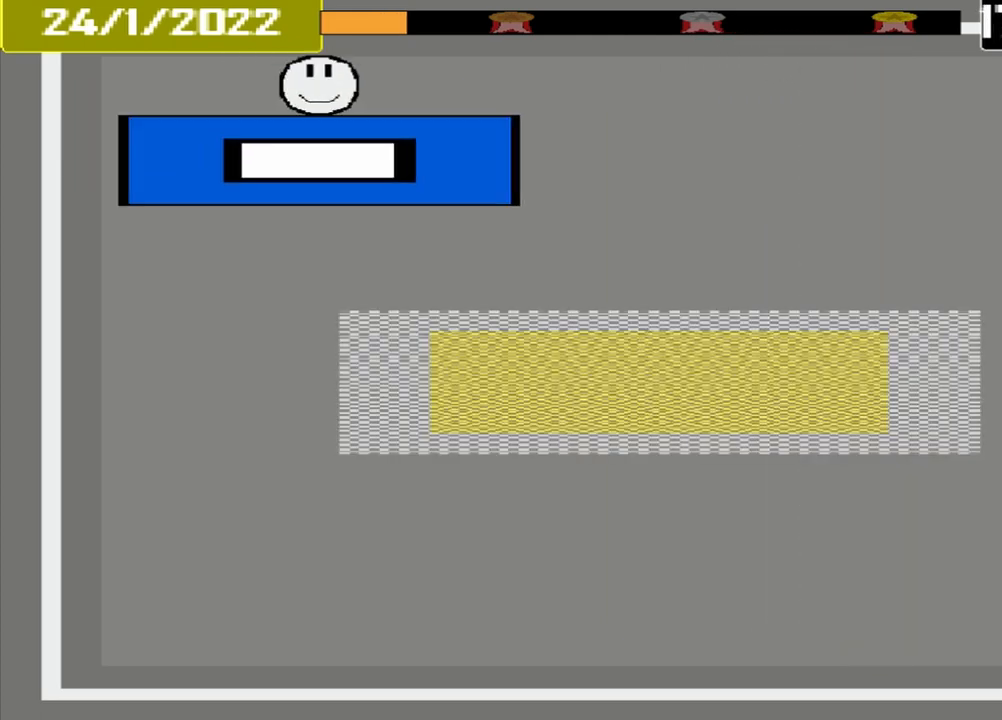
{"buttons": [], "events": []}
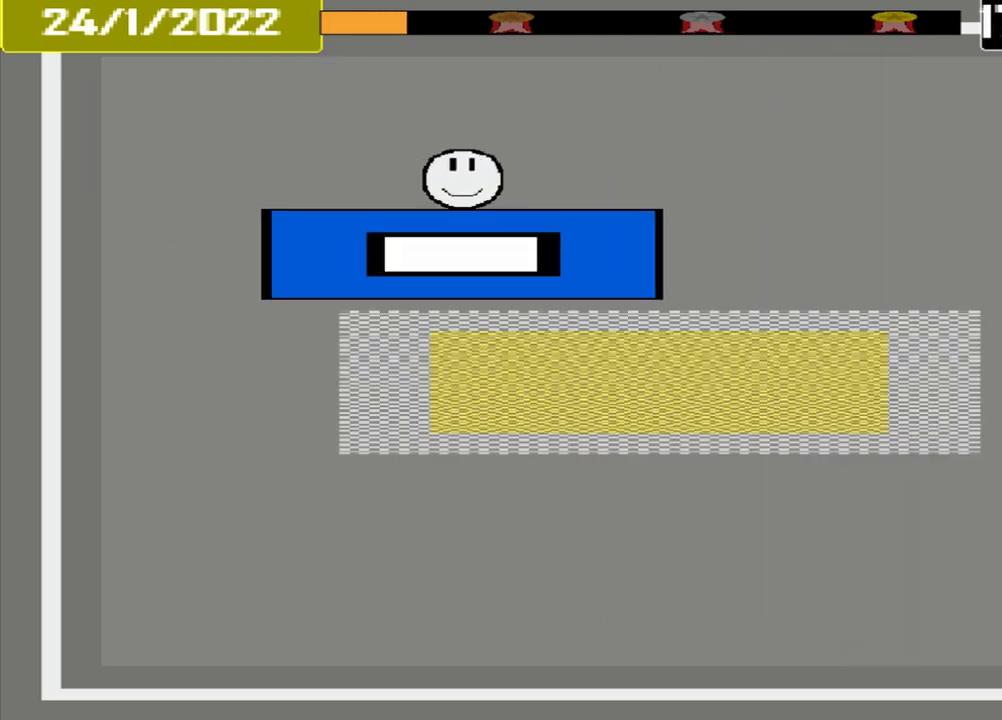
{"buttons": [], "events": []}
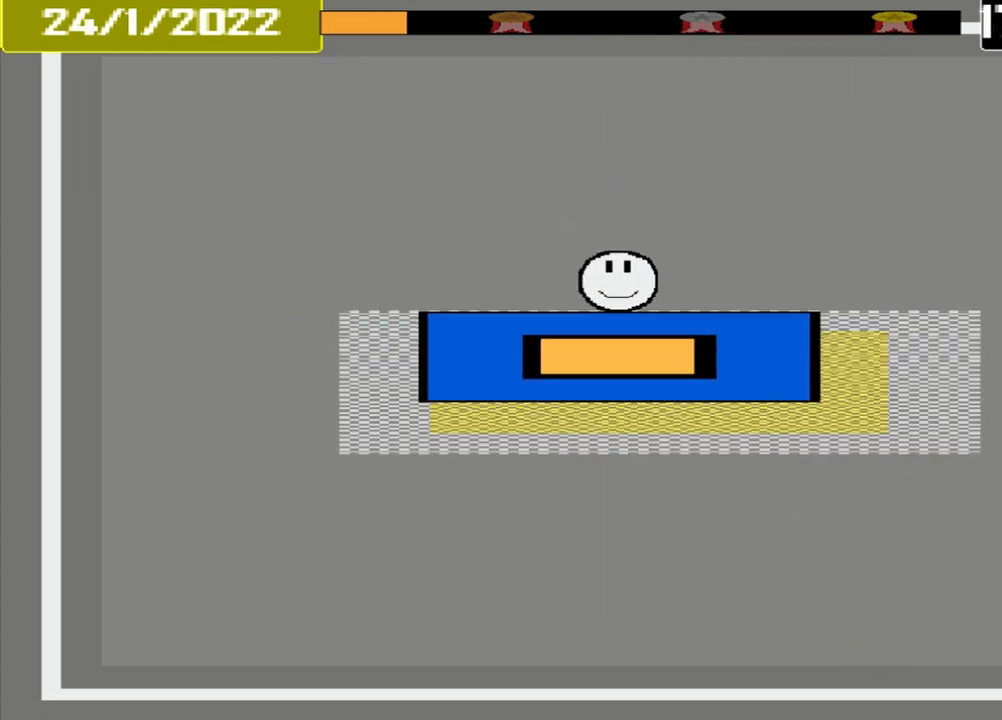
{"buttons": ["CROSS"], "events": [[125, "CROSS", "down"]]}
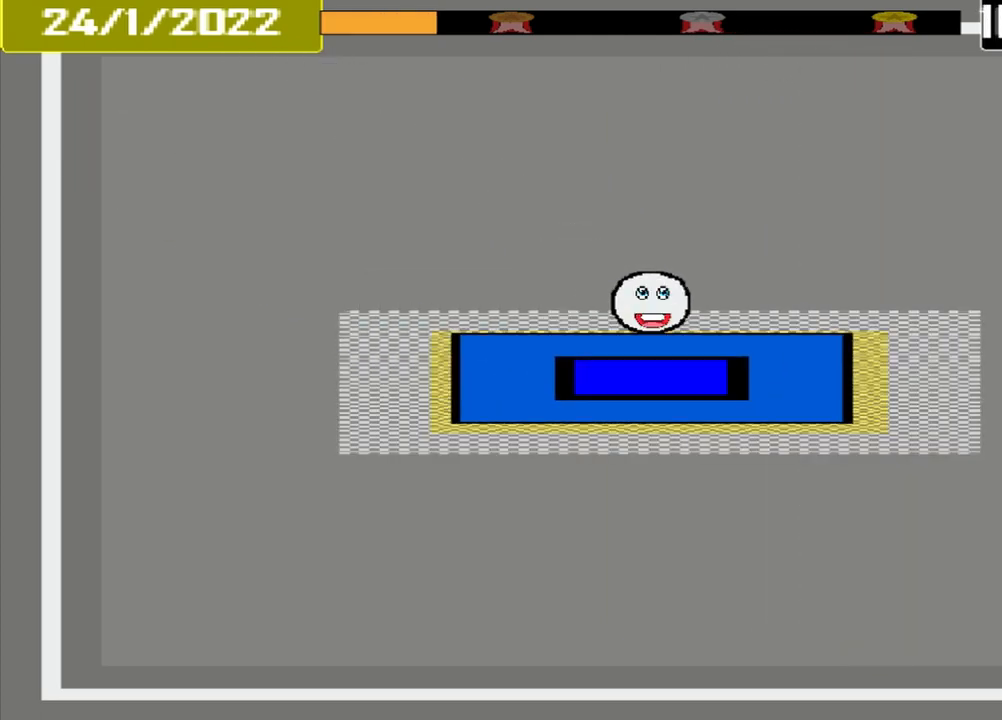
{"buttons": [], "events": [[125, "CROSS", "up"]]}
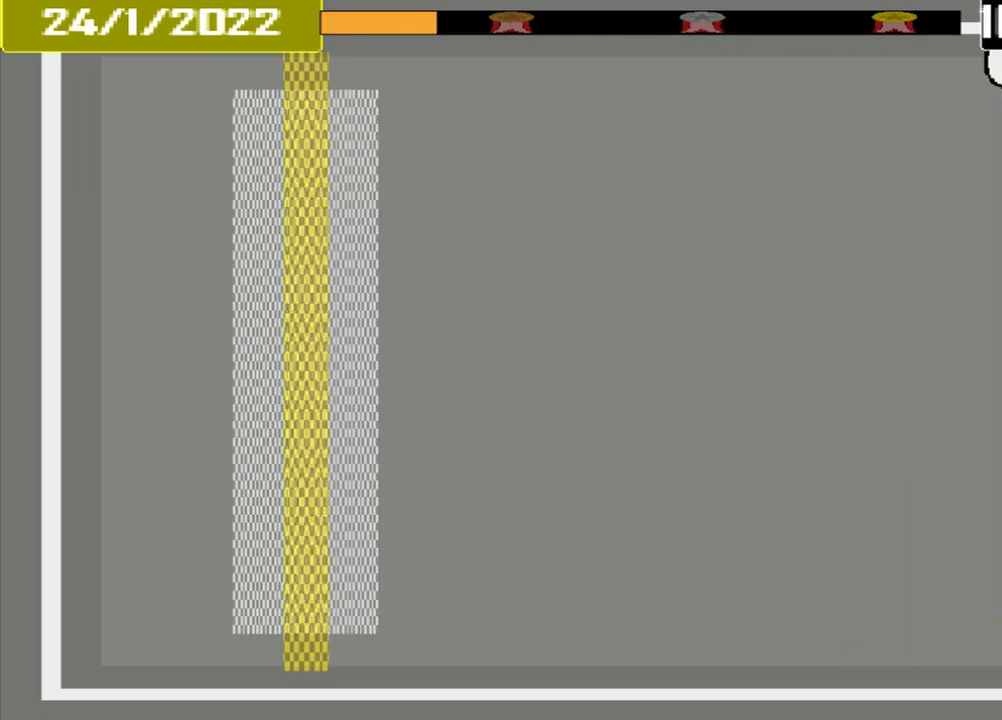
{"buttons": [], "events": []}
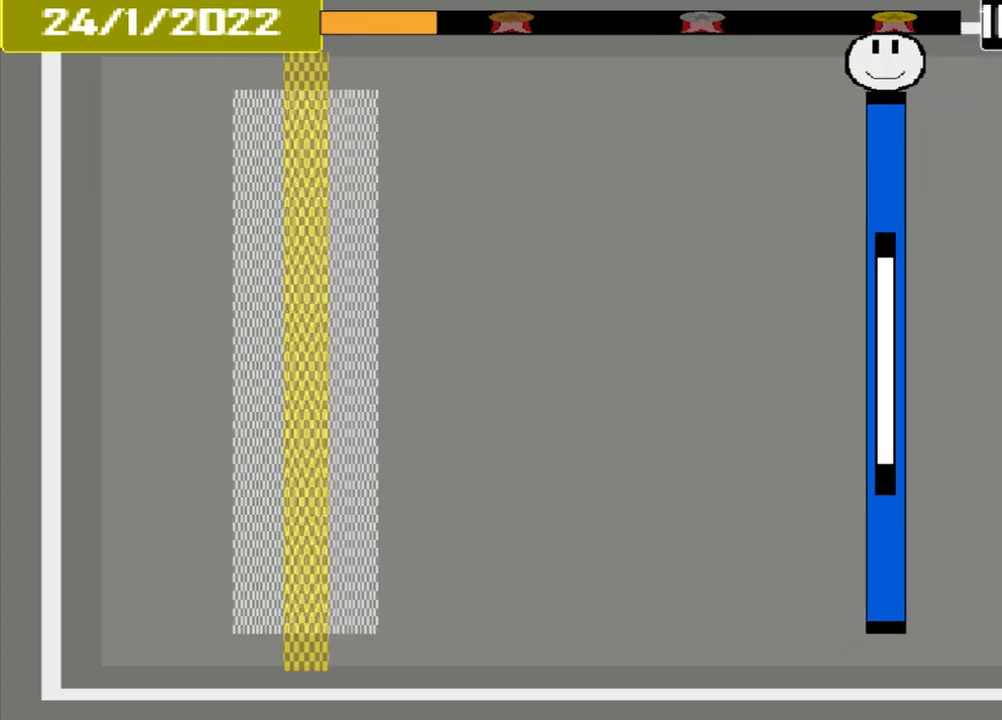
{"buttons": [], "events": []}
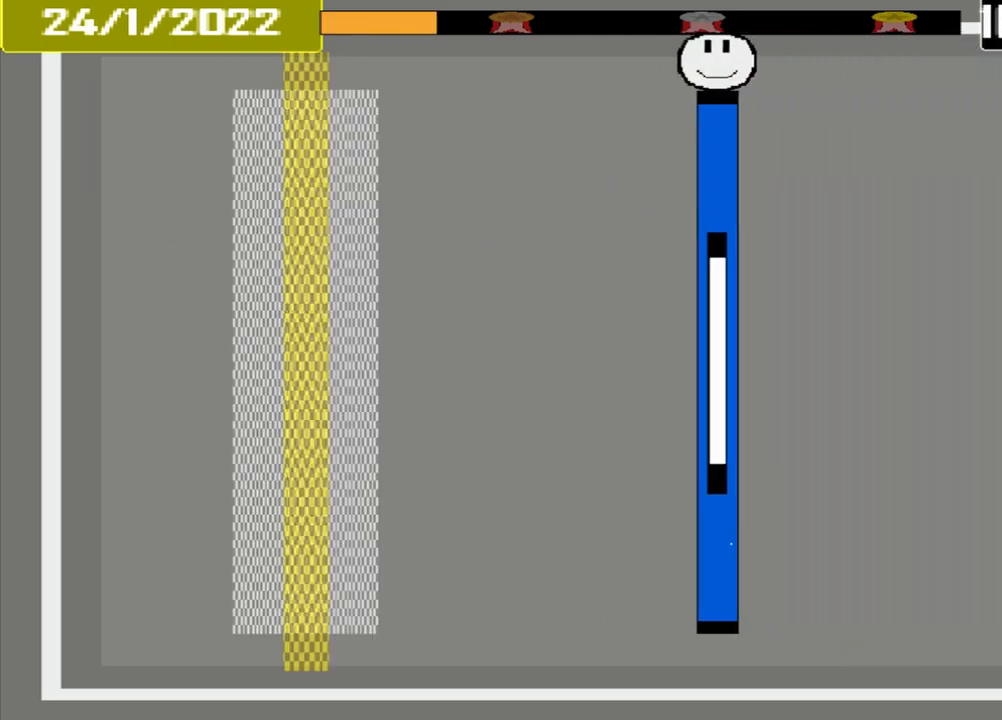
{"buttons": [], "events": []}
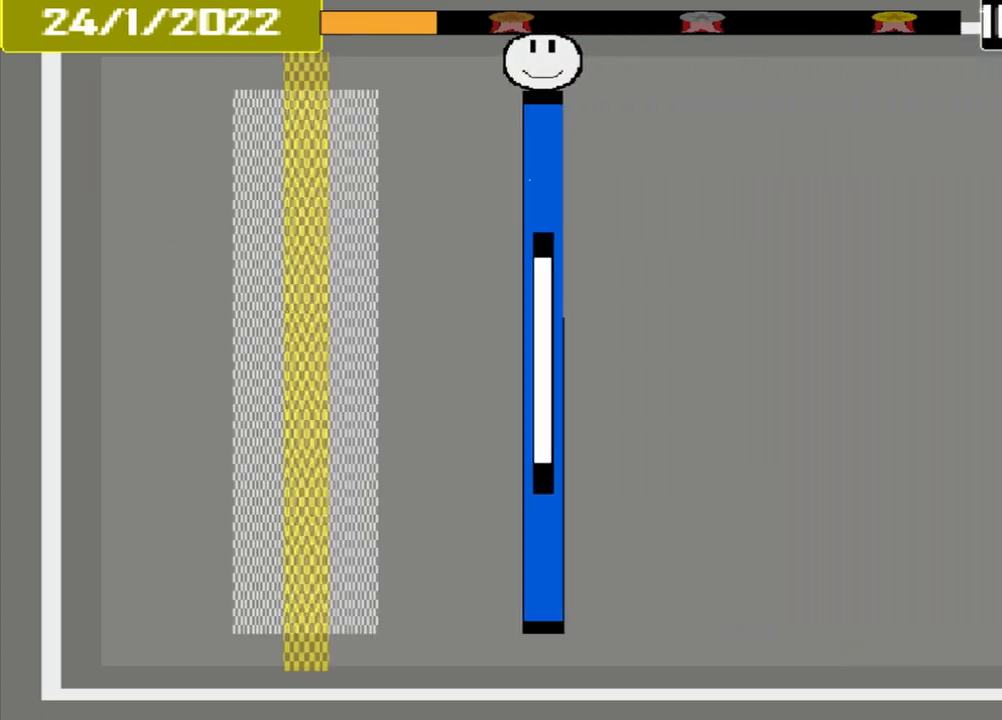
{"buttons": [], "events": []}
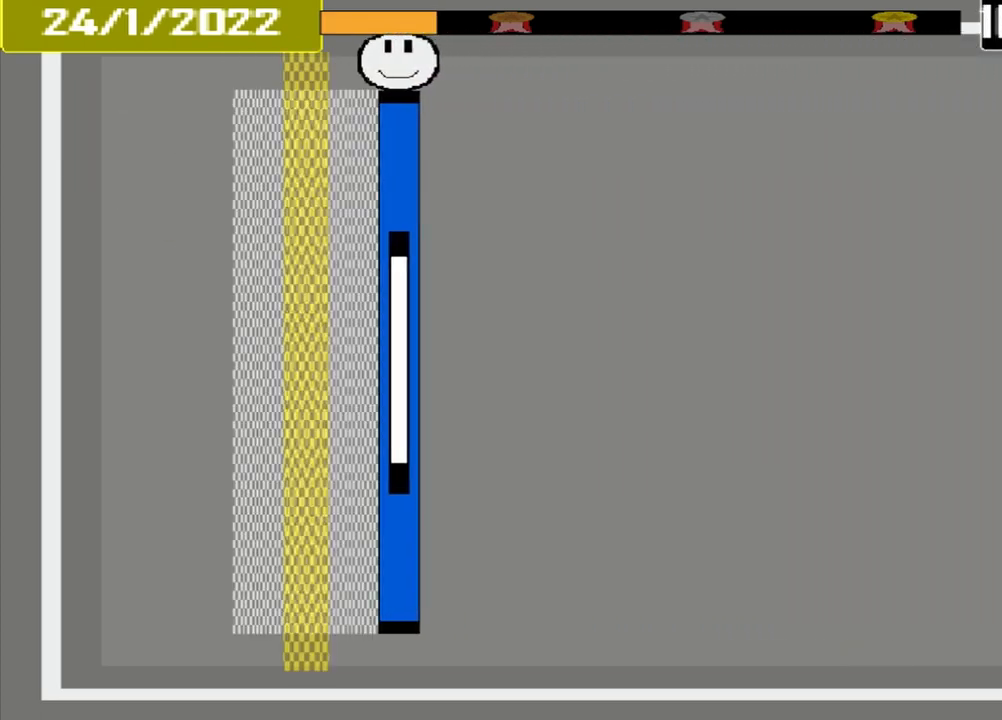
{"buttons": ["CROSS"], "events": [[208, "CROSS", "down"]]}
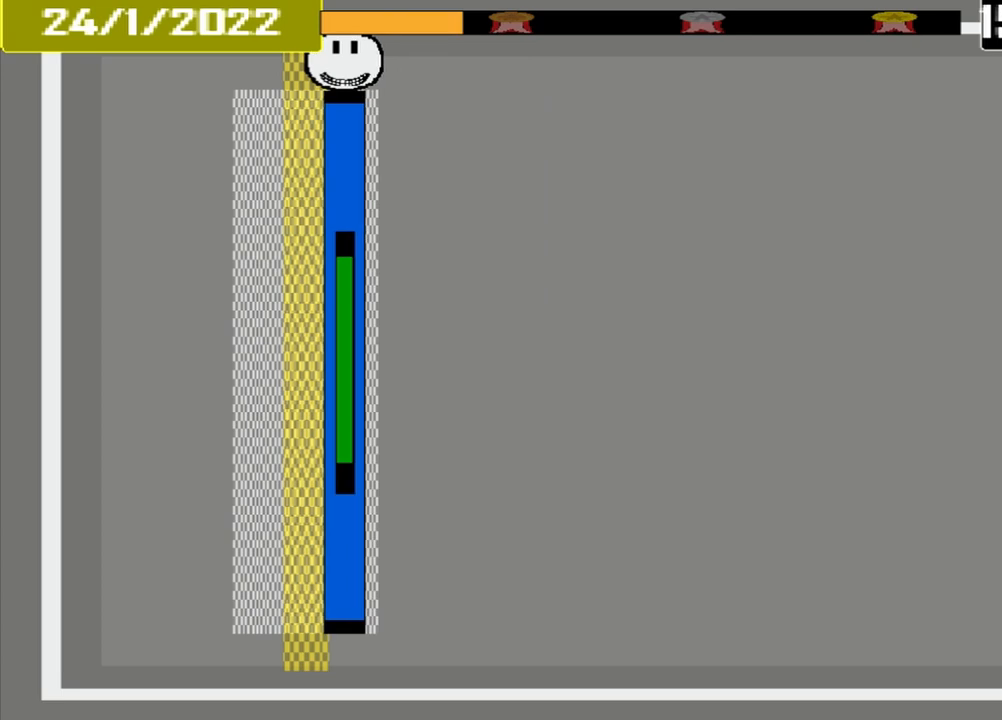
{"buttons": [], "events": [[125, "CROSS", "up"]]}